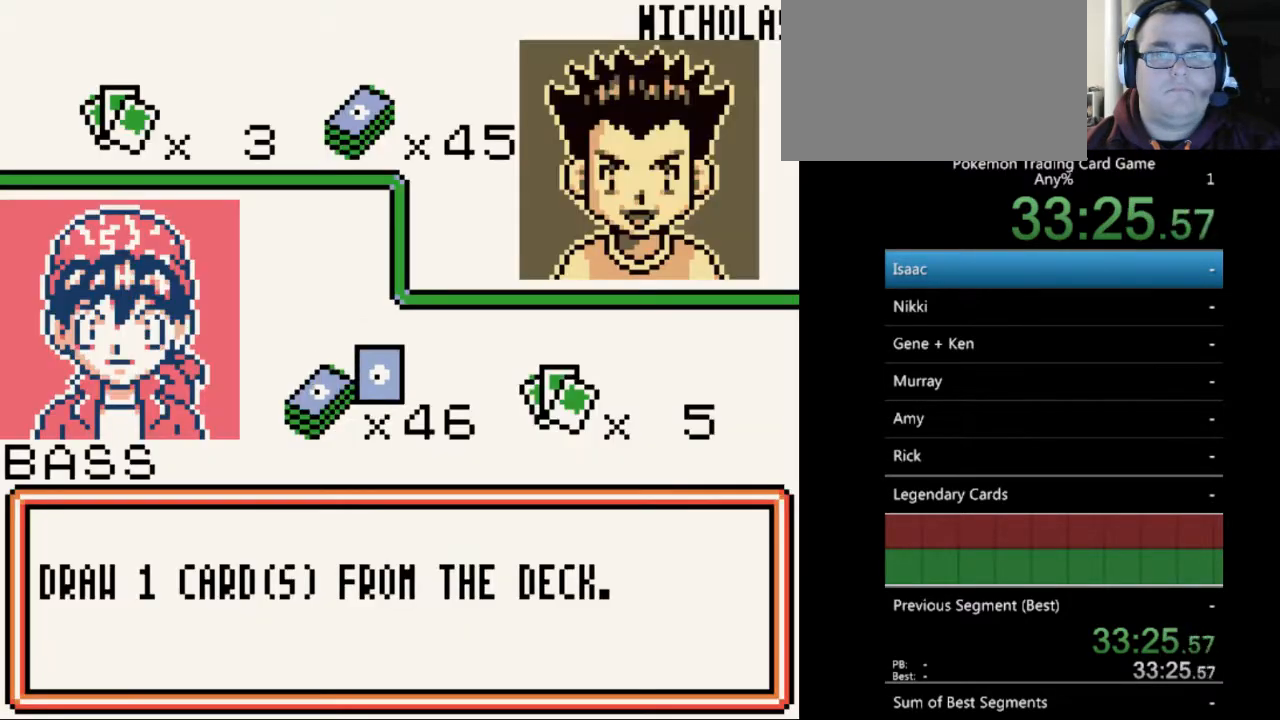
Gameplay with a controller (Nintendo layout); each line is a JSON object with the inputs held at the frame after it. "events" lists button and stick changes between this image and that frame as [ms after this image, input, new state], when the widget could be followed in between. Not read: L3 R3.
{"buttons": ["A"], "events": [[200, "A", "down"], [300, "A", "up"], [467, "A", "down"]]}
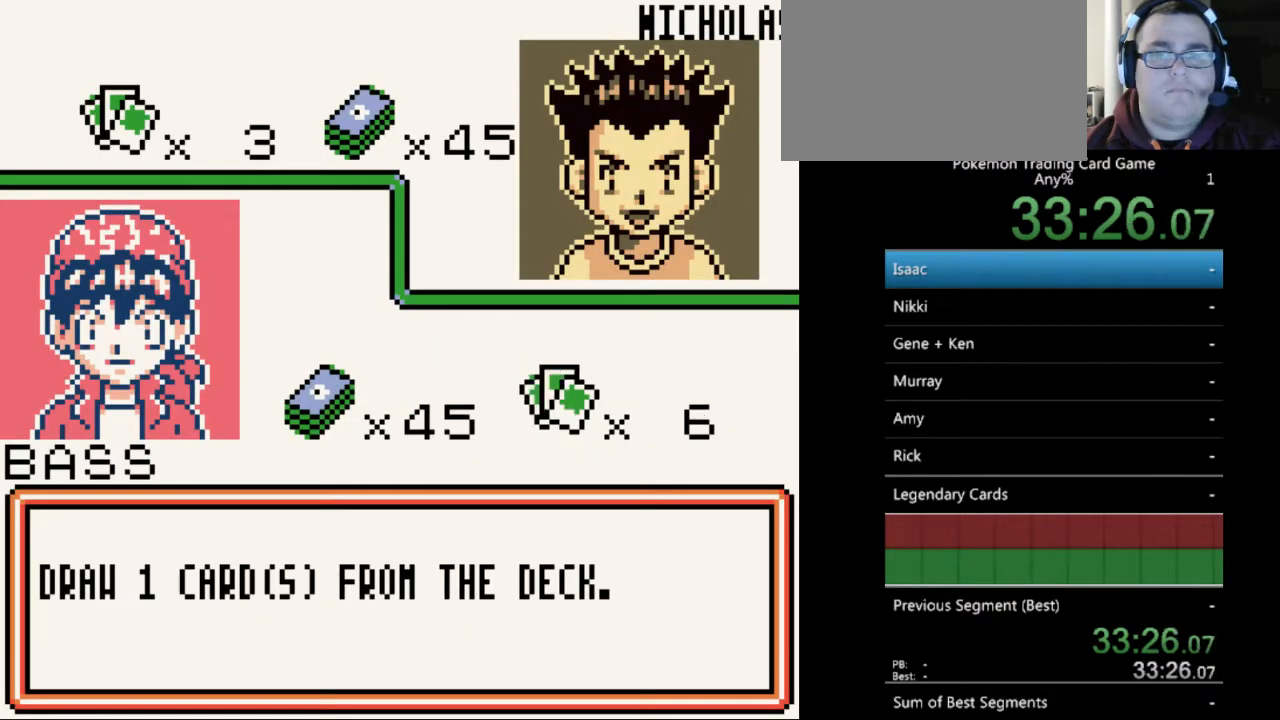
{"buttons": [], "events": [[67, "A", "up"], [267, "A", "down"], [333, "A", "up"]]}
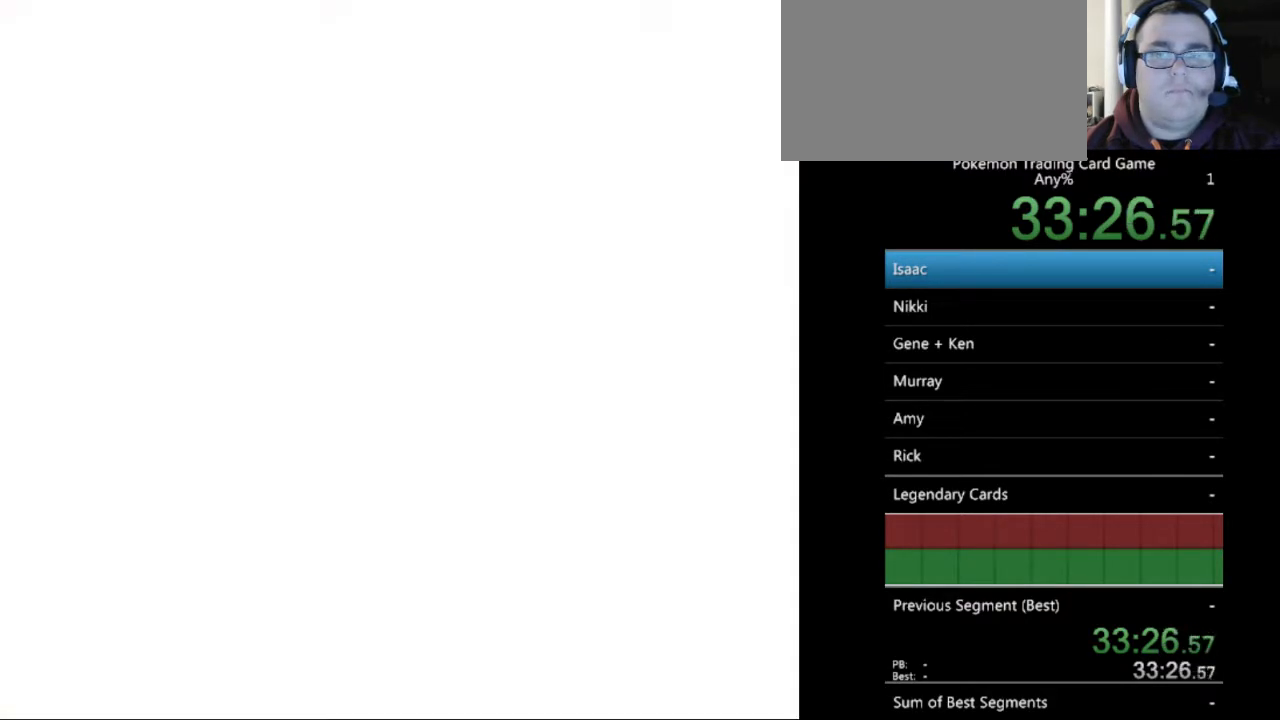
{"buttons": [], "events": [[100, "A", "down"], [200, "A", "up"]]}
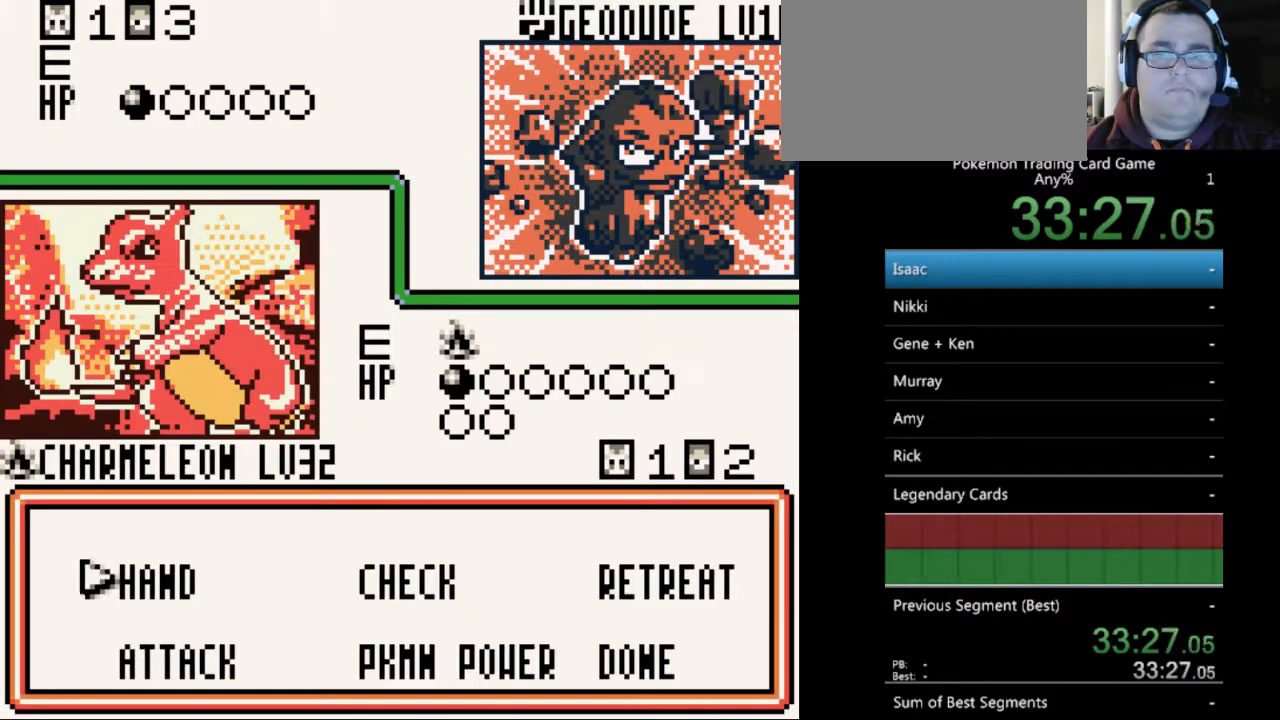
{"buttons": [], "events": [[167, "A", "down"], [267, "A", "up"]]}
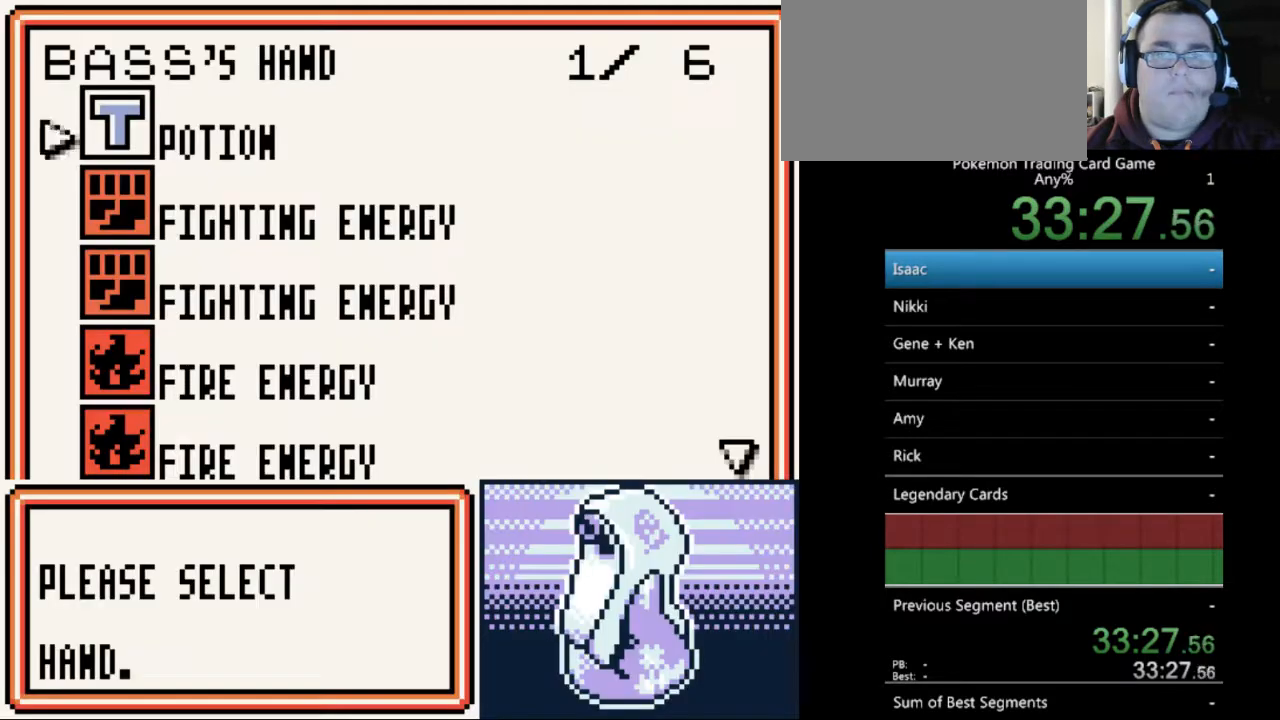
{"buttons": [], "events": []}
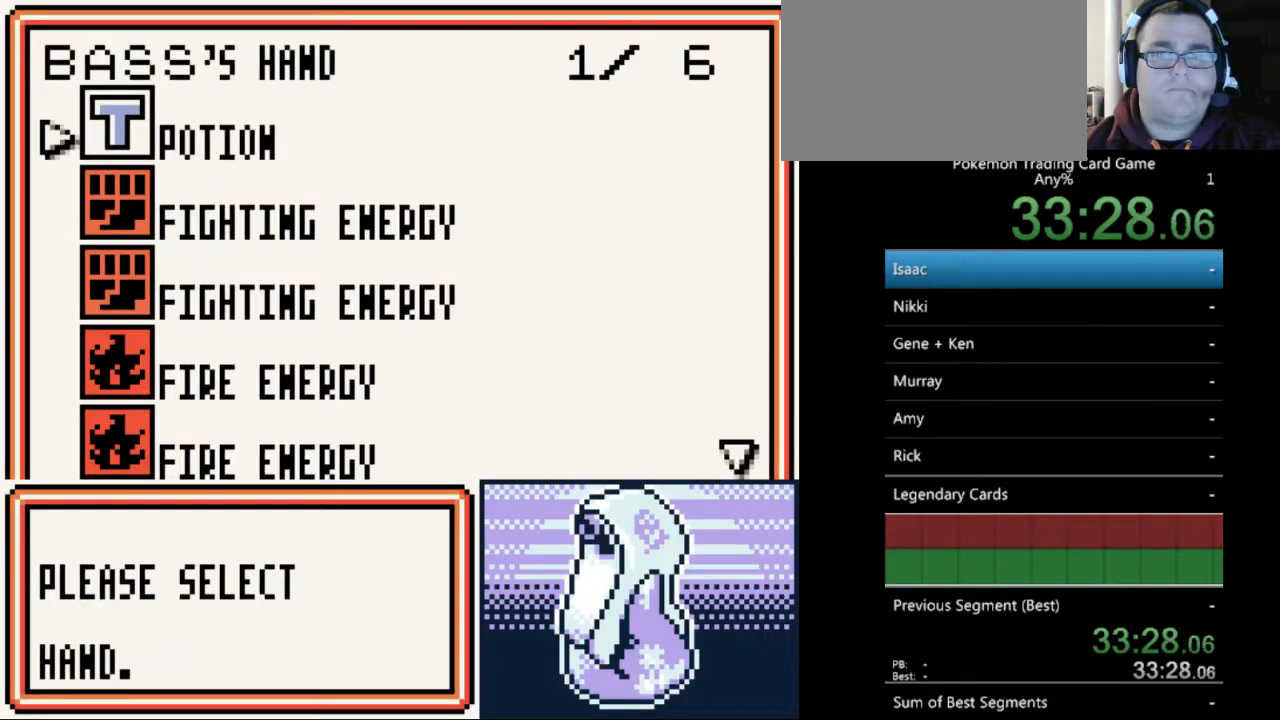
{"buttons": [], "events": [[67, "DPAD_DOWN", "down"], [133, "DPAD_DOWN", "up"], [233, "DPAD_DOWN", "down"], [300, "DPAD_DOWN", "up"], [400, "DPAD_DOWN", "down"], [467, "DPAD_DOWN", "up"]]}
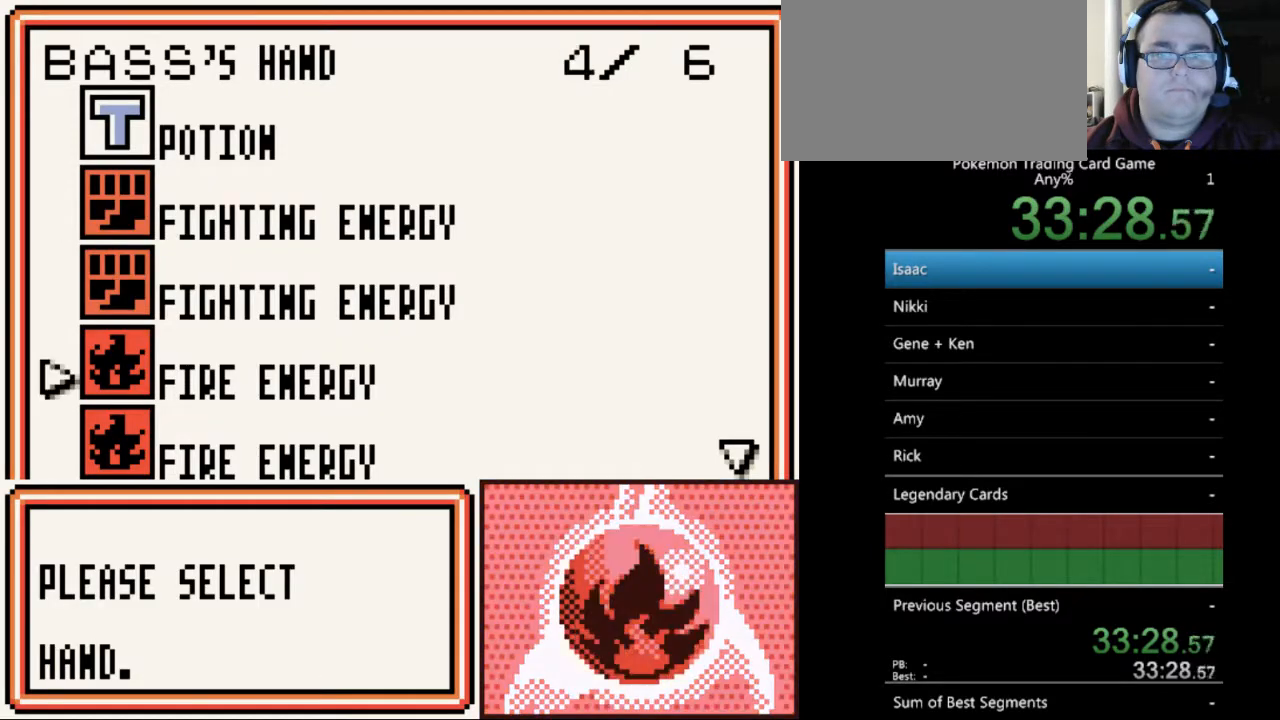
{"buttons": [], "events": [[67, "A", "down"], [133, "A", "up"], [267, "A", "down"], [333, "A", "up"]]}
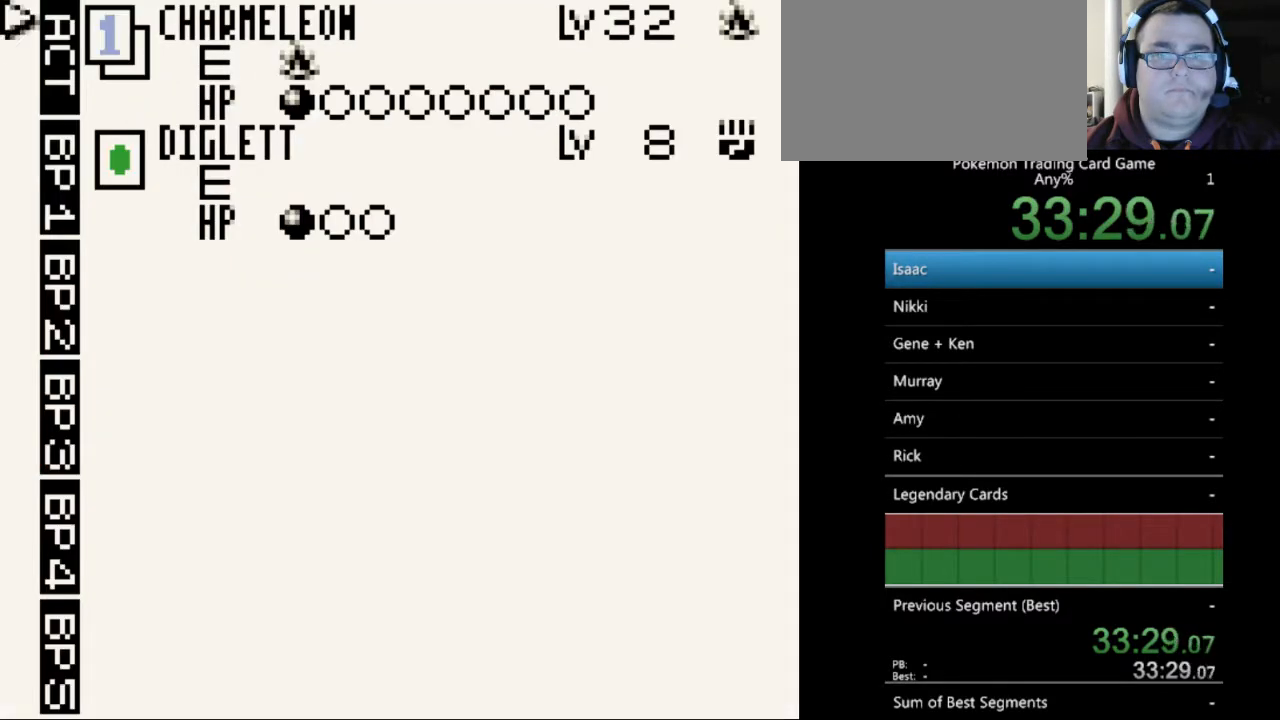
{"buttons": [], "events": [[267, "A", "down"], [400, "A", "up"]]}
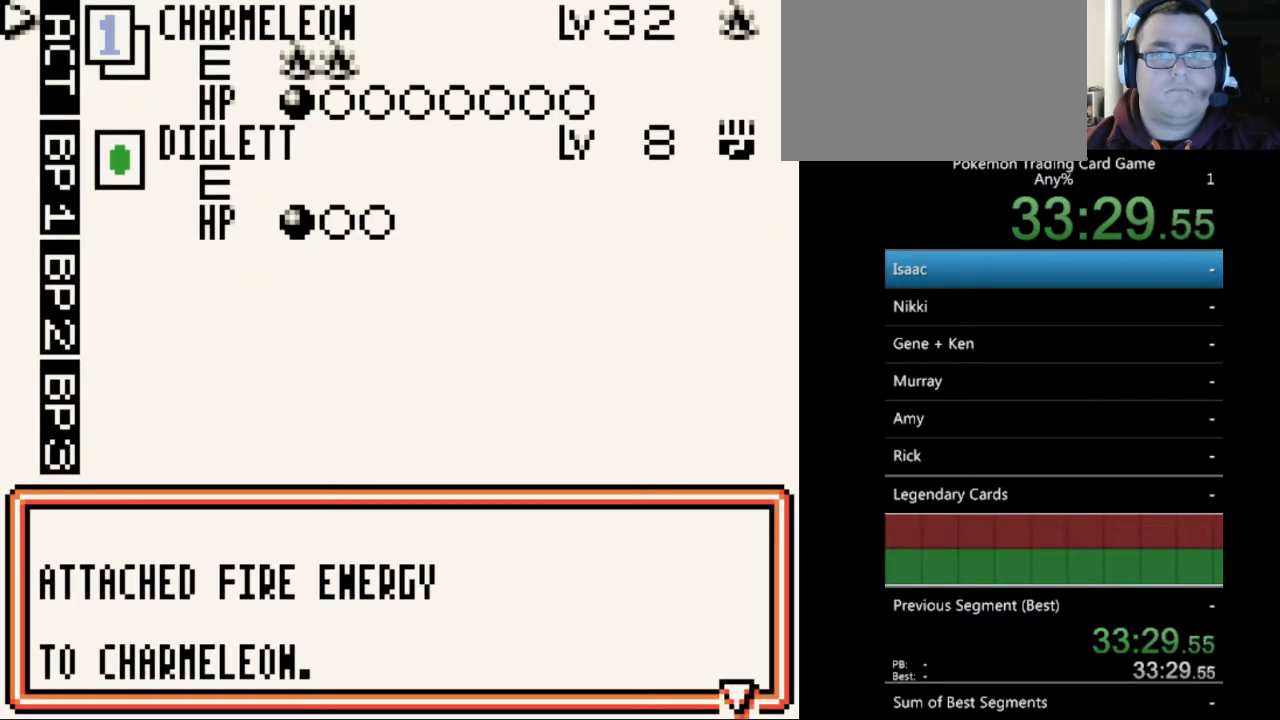
{"buttons": [], "events": [[133, "A", "down"], [233, "A", "up"]]}
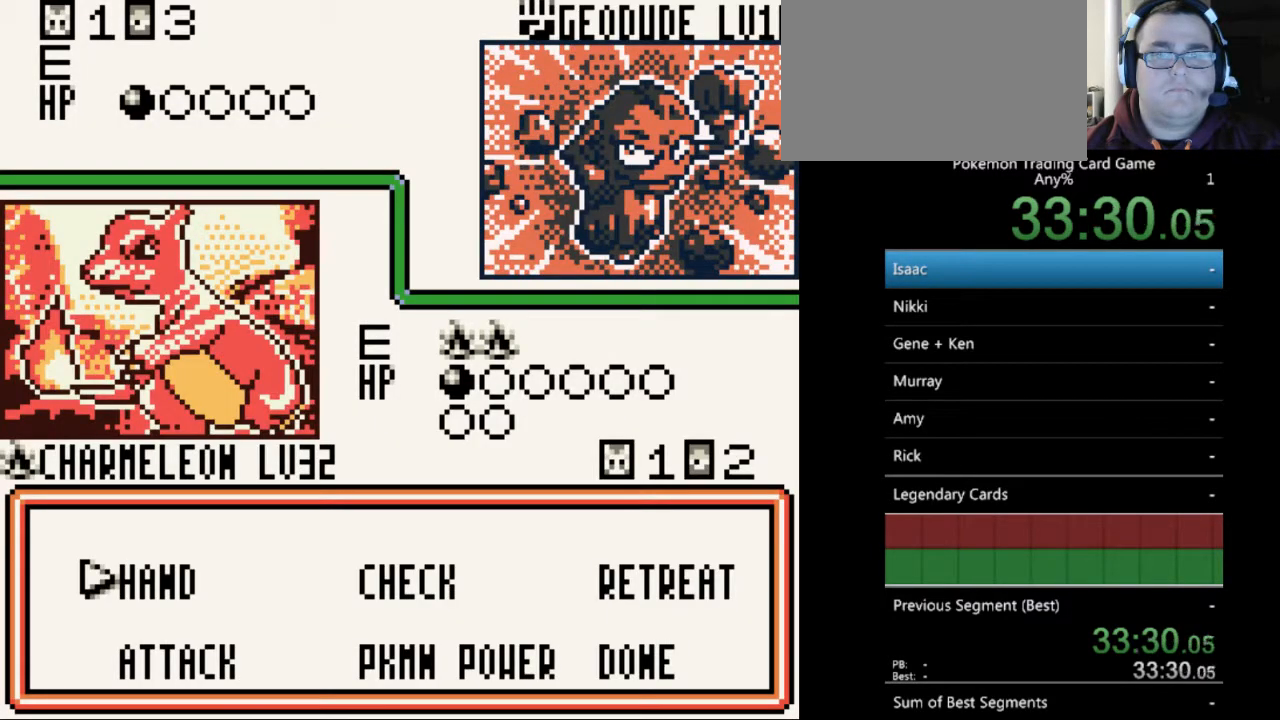
{"buttons": [], "events": [[133, "DPAD_DOWN", "down"], [200, "DPAD_DOWN", "up"], [233, "A", "down"], [333, "A", "up"]]}
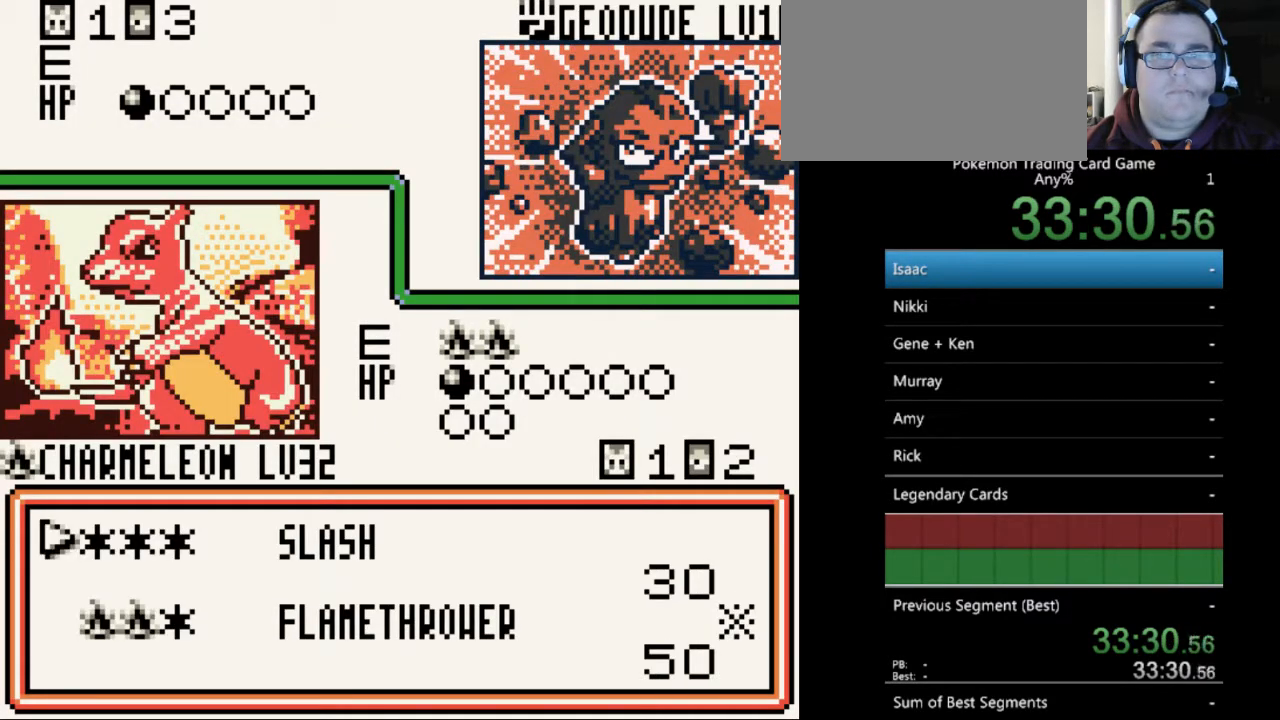
{"buttons": ["A"], "events": [[500, "A", "down"]]}
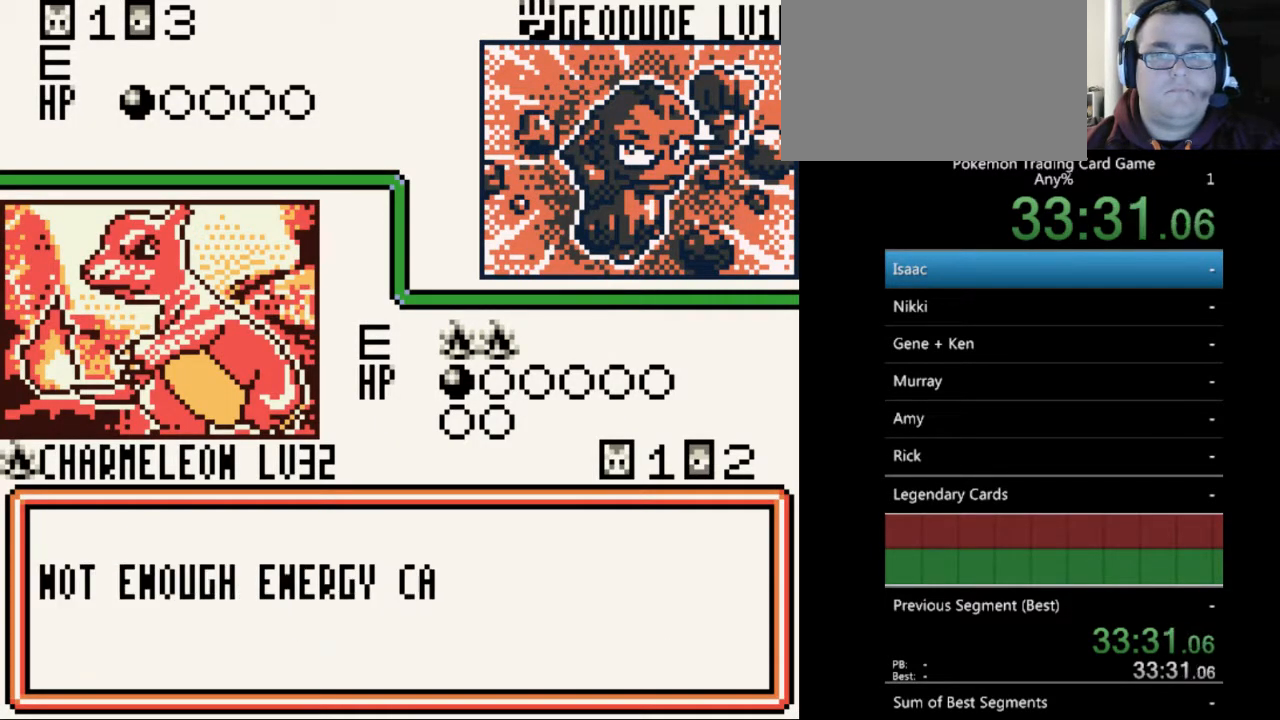
{"buttons": ["B"], "events": [[100, "A", "up"], [500, "B", "down"]]}
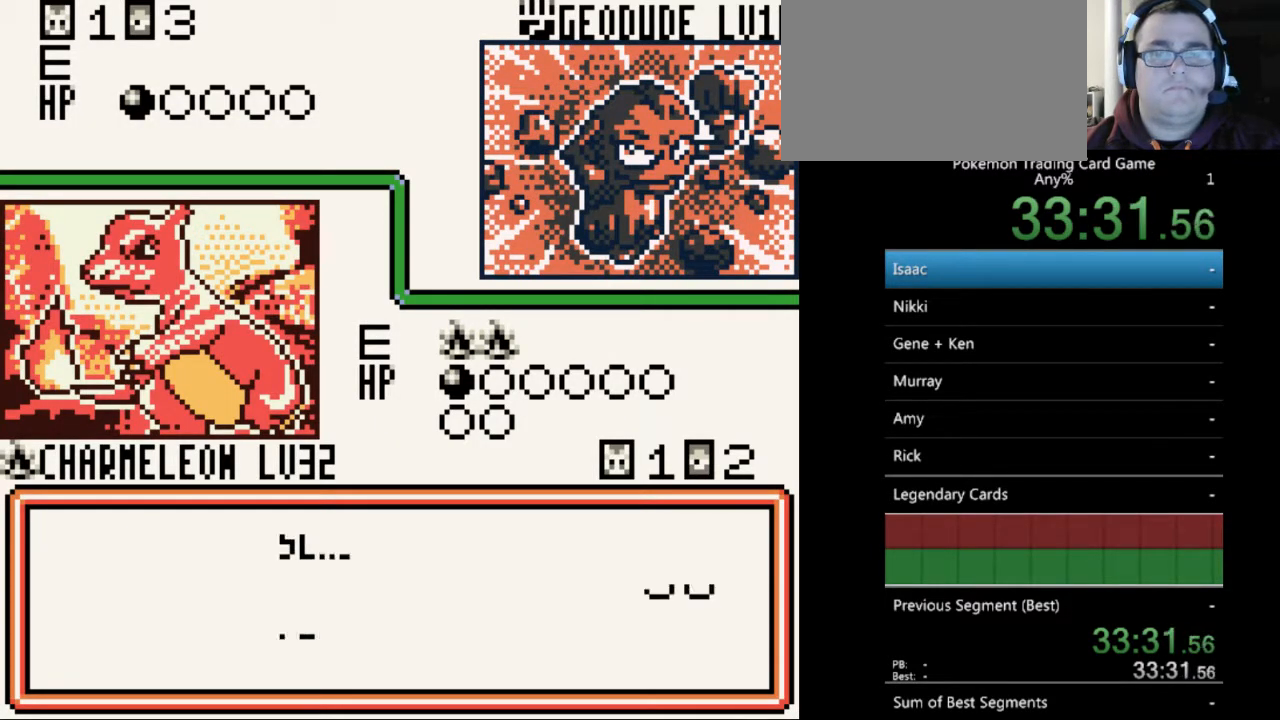
{"buttons": [], "events": [[100, "B", "up"]]}
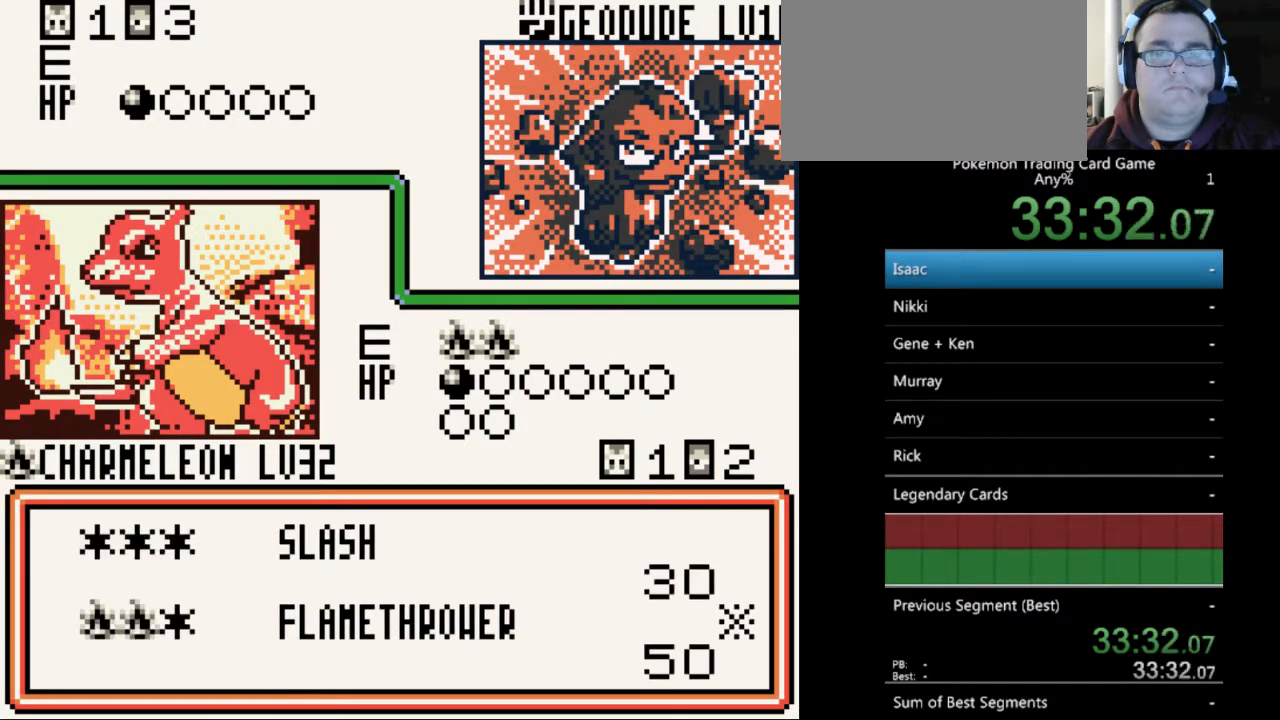
{"buttons": [], "events": [[67, "B", "down"], [167, "B", "up"]]}
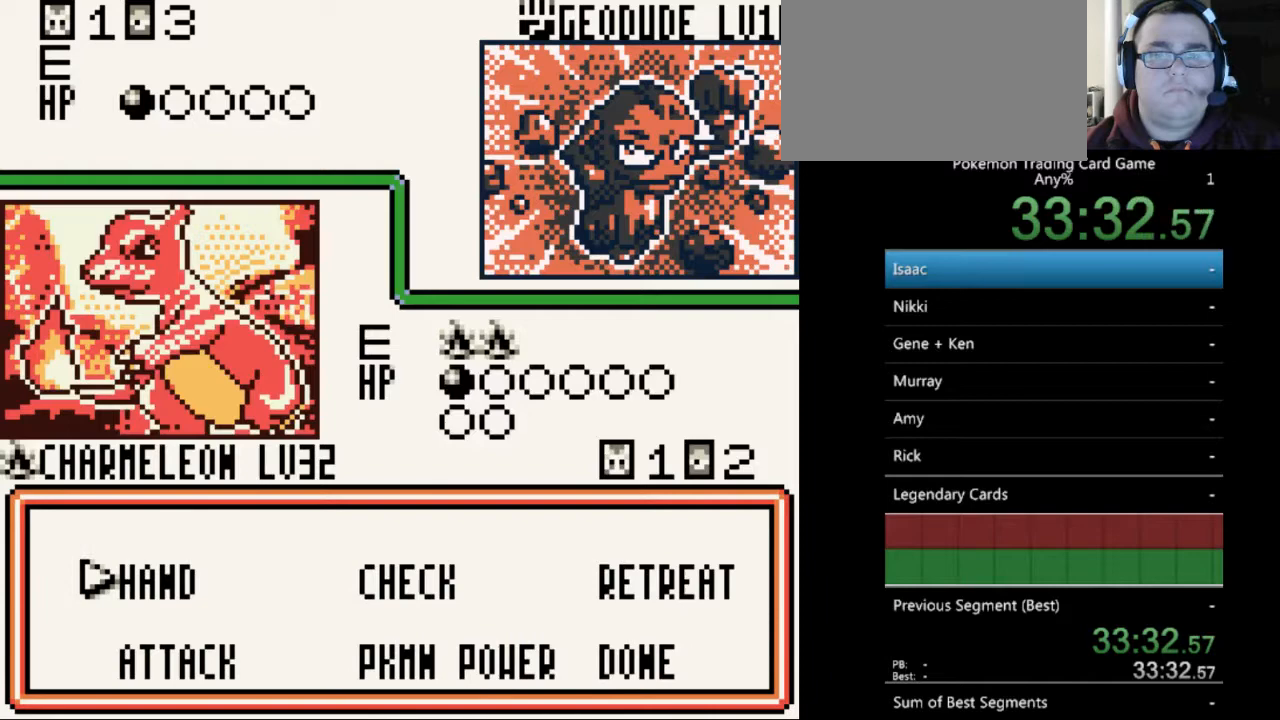
{"buttons": [], "events": [[33, "DPAD_UP", "down"], [67, "DPAD_UP", "up"], [133, "A", "down"], [267, "A", "up"]]}
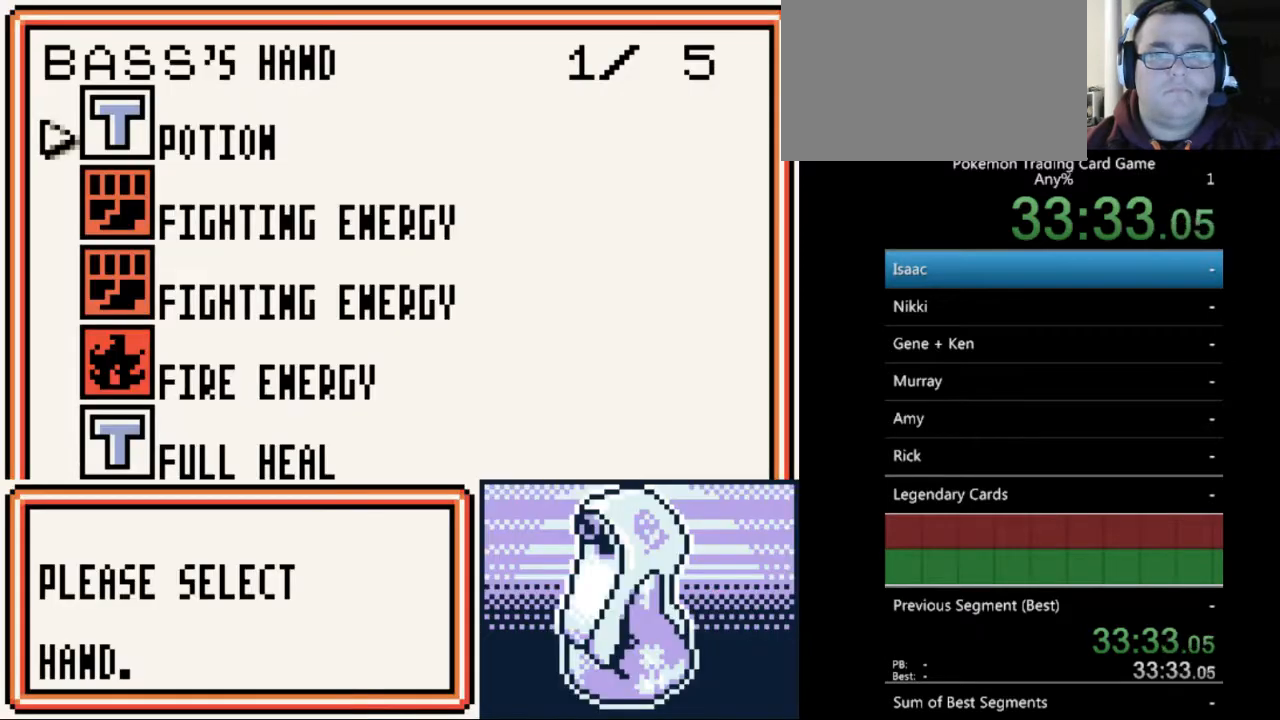
{"buttons": [], "events": [[33, "DPAD_DOWN", "down"], [100, "DPAD_DOWN", "up"], [200, "DPAD_DOWN", "down"], [300, "DPAD_DOWN", "up"], [367, "DPAD_DOWN", "down"], [467, "DPAD_DOWN", "up"]]}
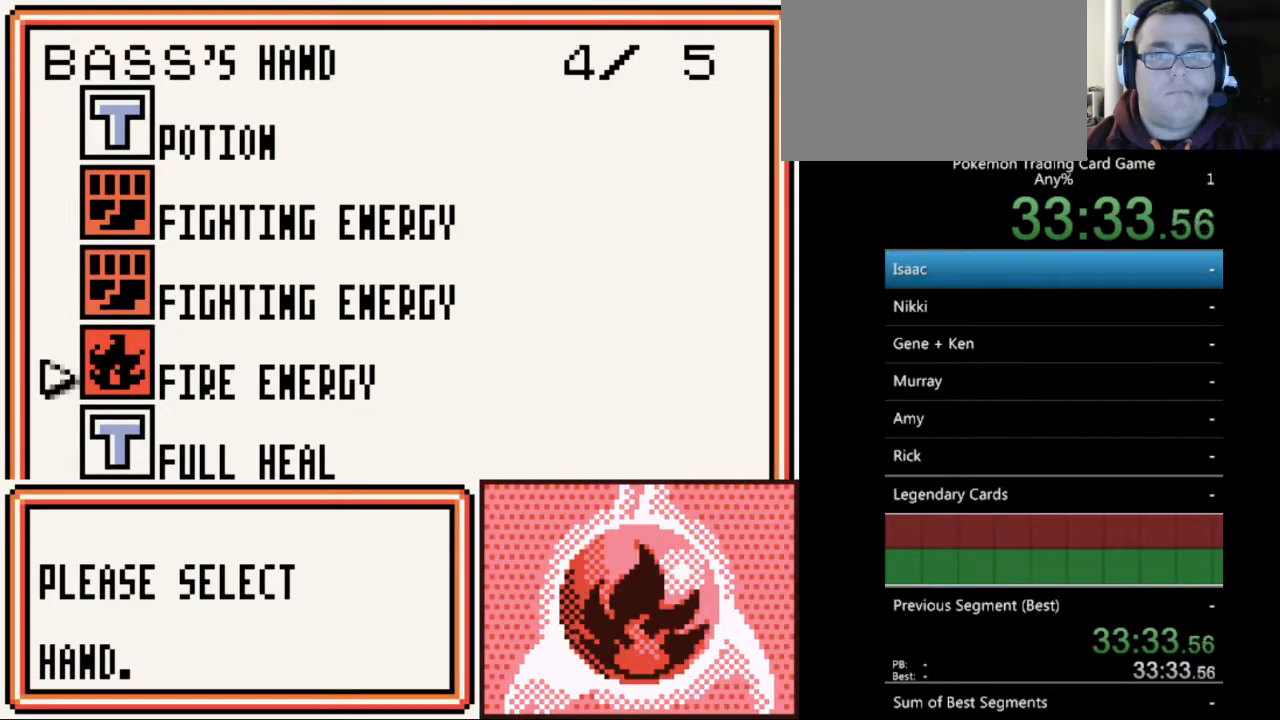
{"buttons": [], "events": [[333, "DPAD_DOWN", "down"], [433, "DPAD_DOWN", "up"]]}
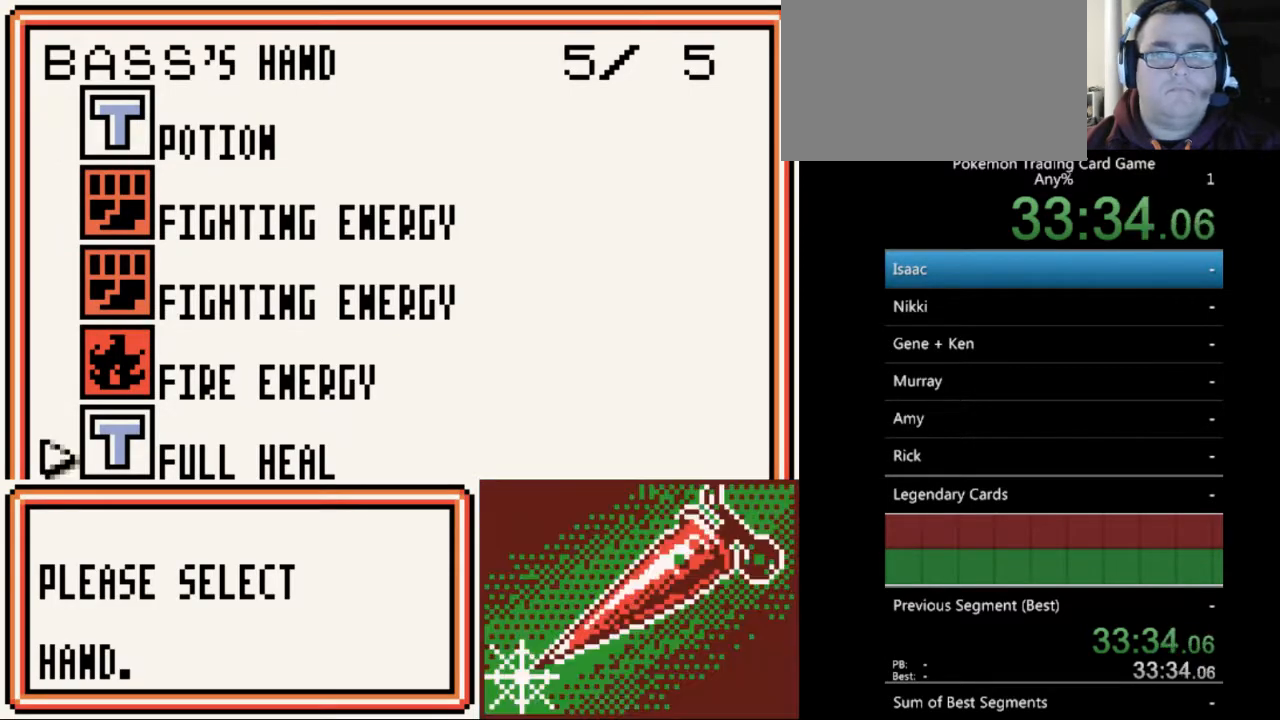
{"buttons": [], "events": [[333, "SELECT", "down"], [400, "SELECT", "up"]]}
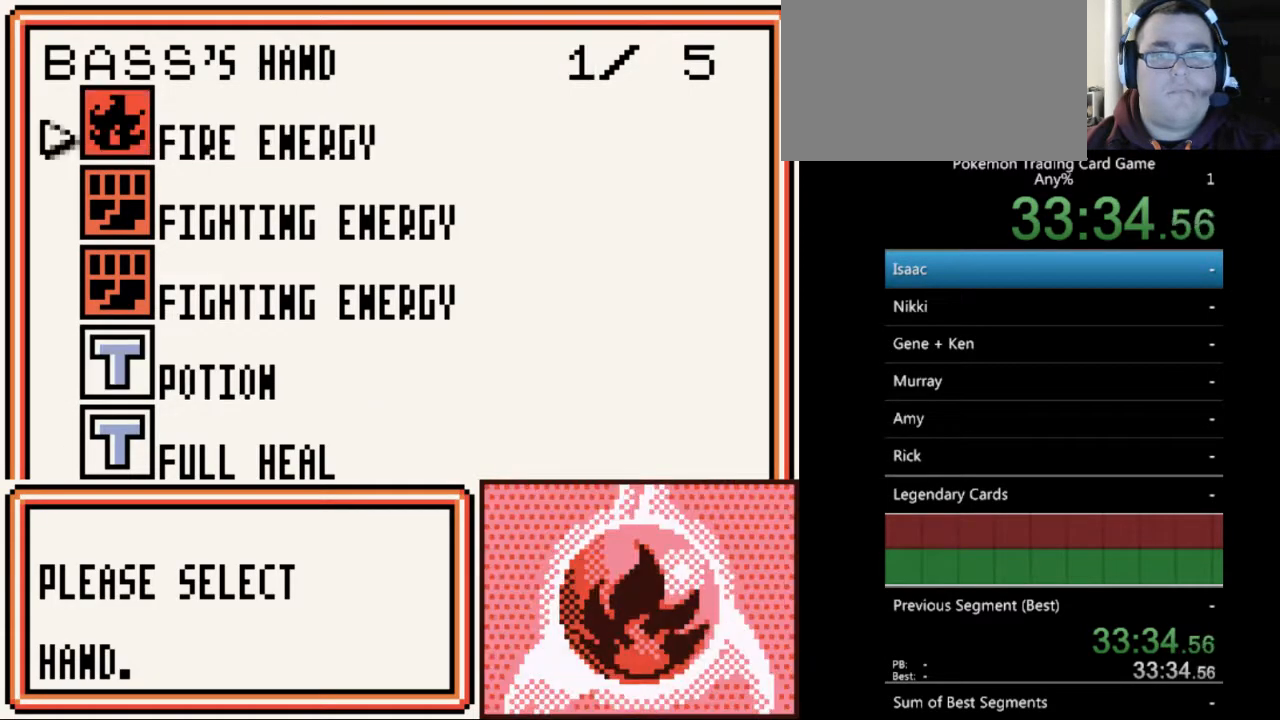
{"buttons": ["DPAD_DOWN"], "events": [[33, "DPAD_DOWN", "down"]]}
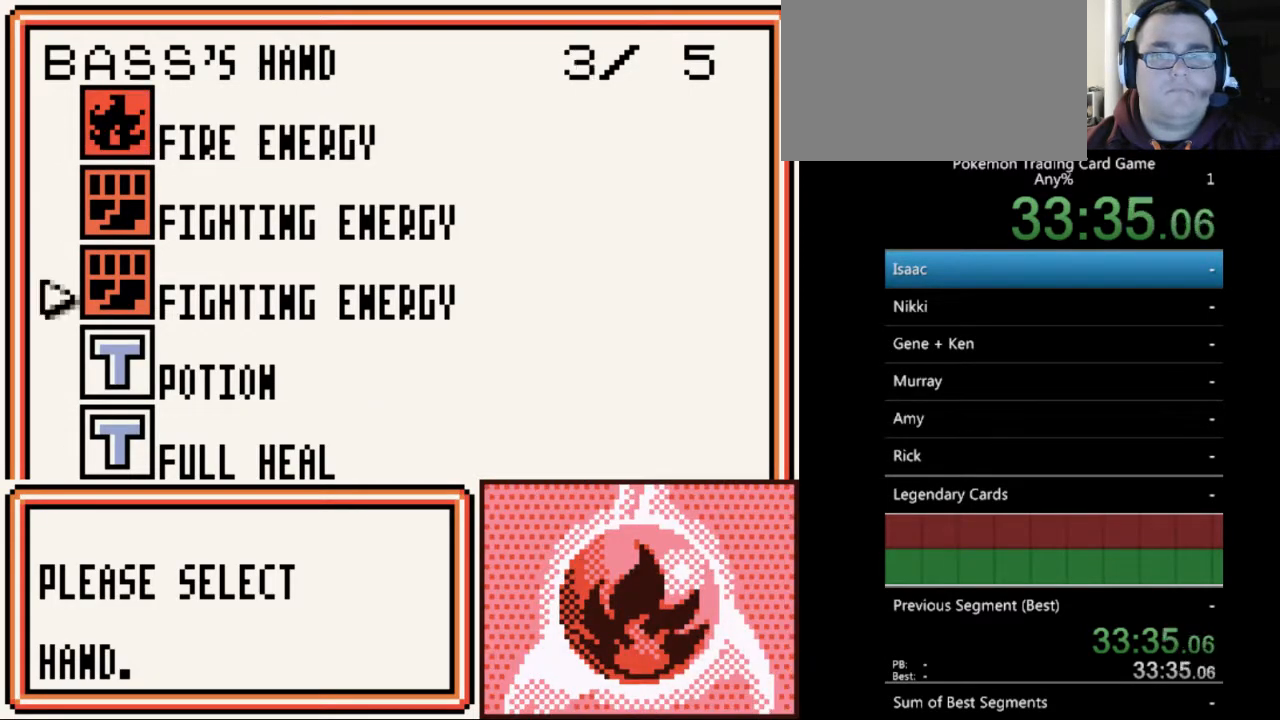
{"buttons": ["B"], "events": [[433, "DPAD_DOWN", "up"], [467, "B", "down"]]}
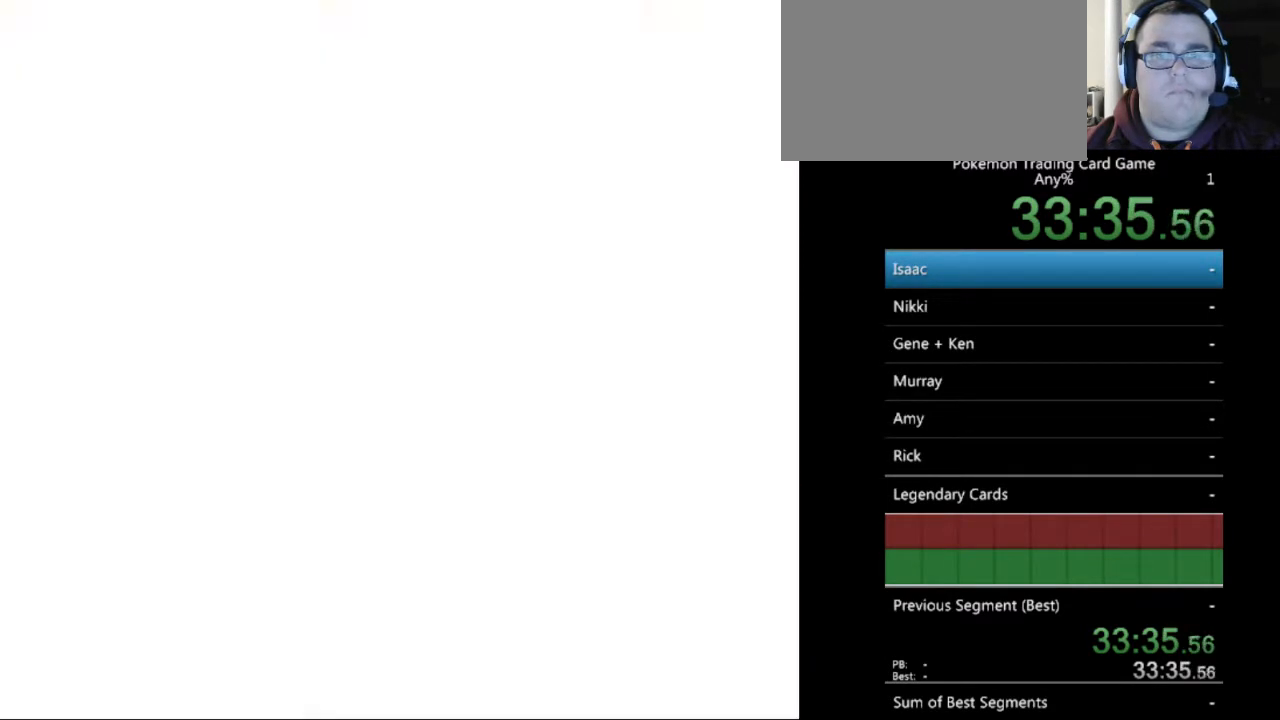
{"buttons": ["DPAD_RIGHT"], "events": [[100, "B", "up"], [267, "DPAD_RIGHT", "down"], [333, "DPAD_RIGHT", "up"], [467, "DPAD_RIGHT", "down"]]}
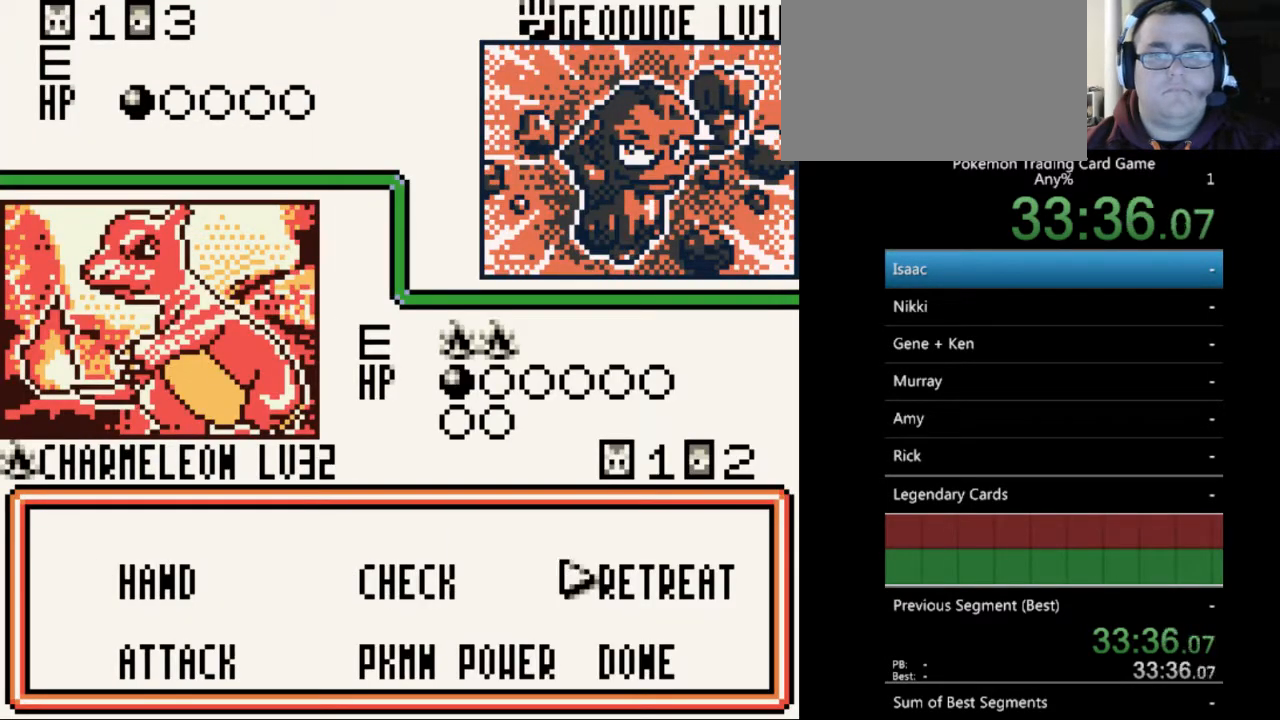
{"buttons": [], "events": [[33, "DPAD_RIGHT", "up"], [200, "DPAD_DOWN", "down"], [233, "DPAD_DOWN", "up"], [367, "A", "down"], [433, "A", "up"]]}
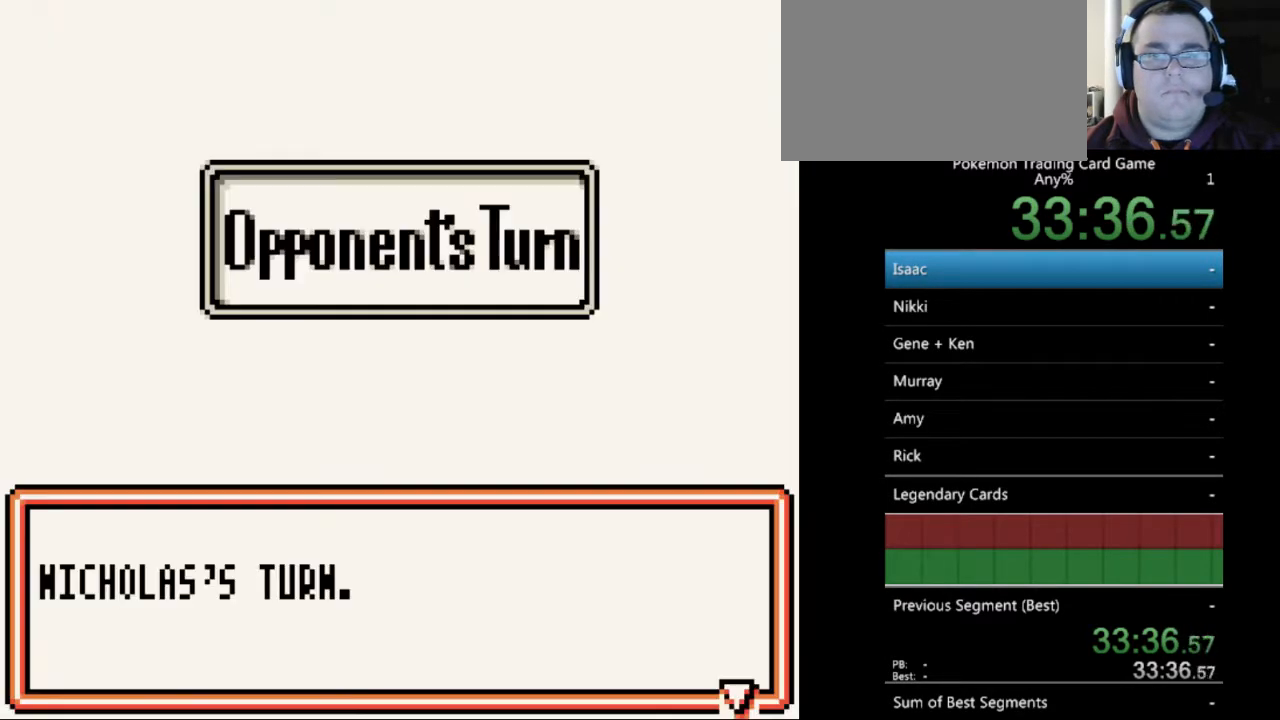
{"buttons": [], "events": [[167, "A", "down"], [233, "A", "up"], [367, "A", "down"], [433, "A", "up"]]}
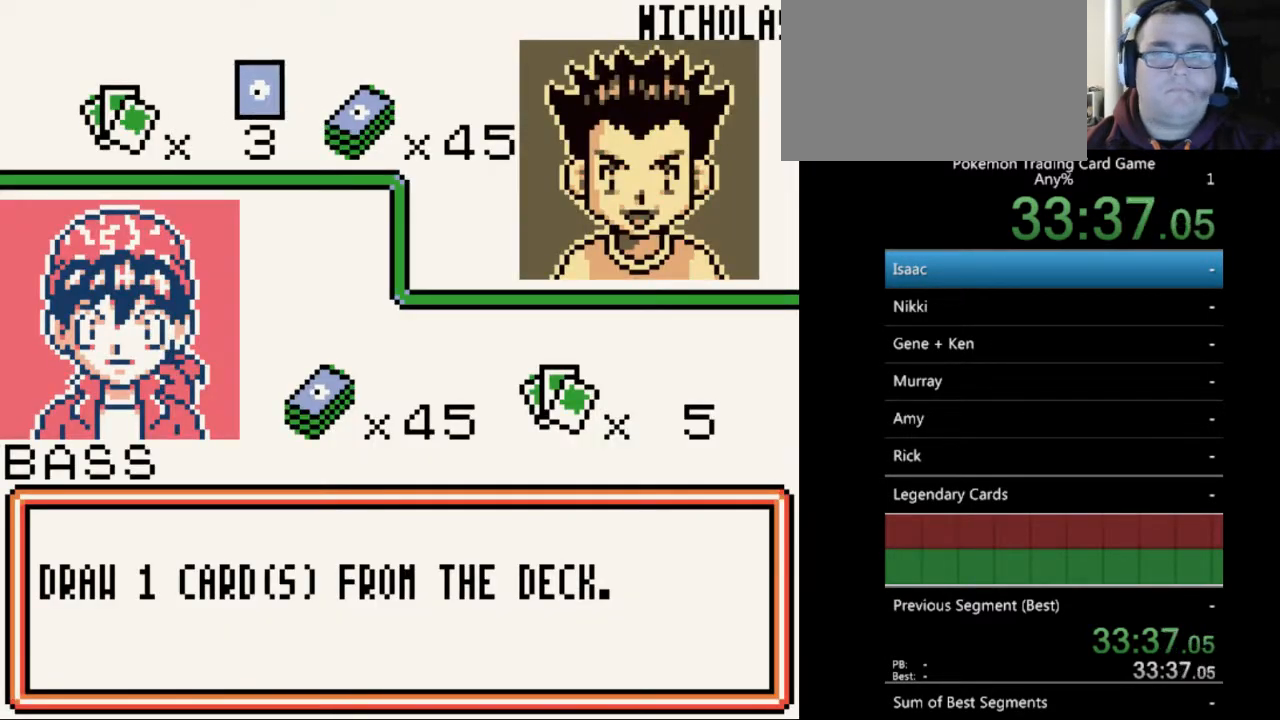
{"buttons": [], "events": [[33, "A", "down"], [100, "A", "up"], [200, "A", "down"], [300, "A", "up"], [400, "A", "down"], [467, "A", "up"]]}
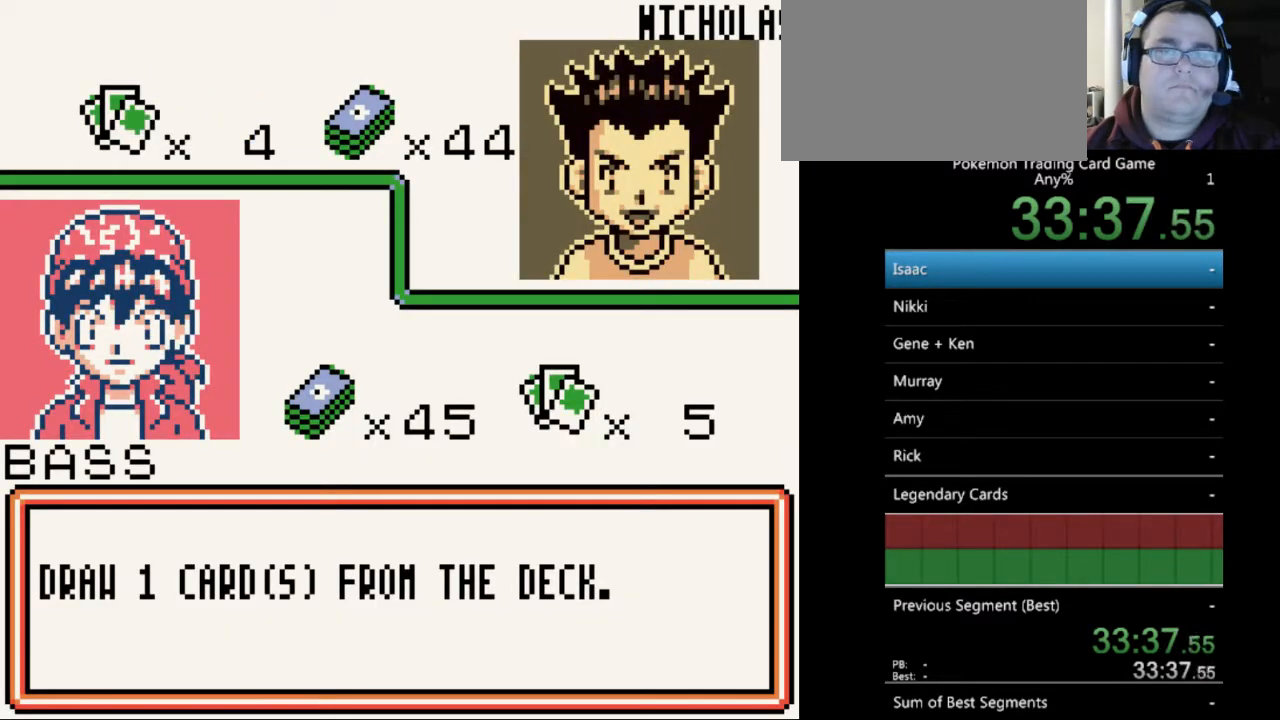
{"buttons": [], "events": [[100, "A", "down"], [200, "A", "up"], [267, "A", "down"], [367, "A", "up"], [433, "A", "down"], [500, "A", "up"]]}
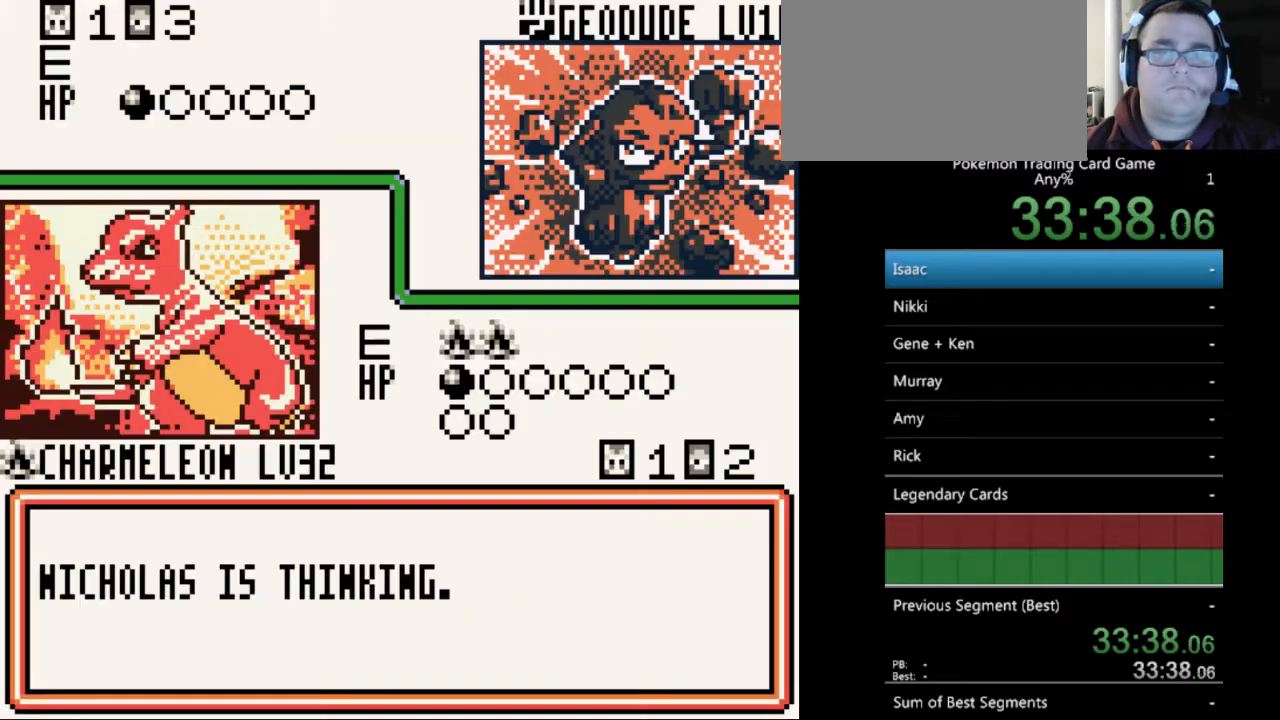
{"buttons": ["B"], "events": [[100, "A", "down"], [200, "A", "up"], [300, "B", "down"], [400, "B", "up"], [500, "B", "down"]]}
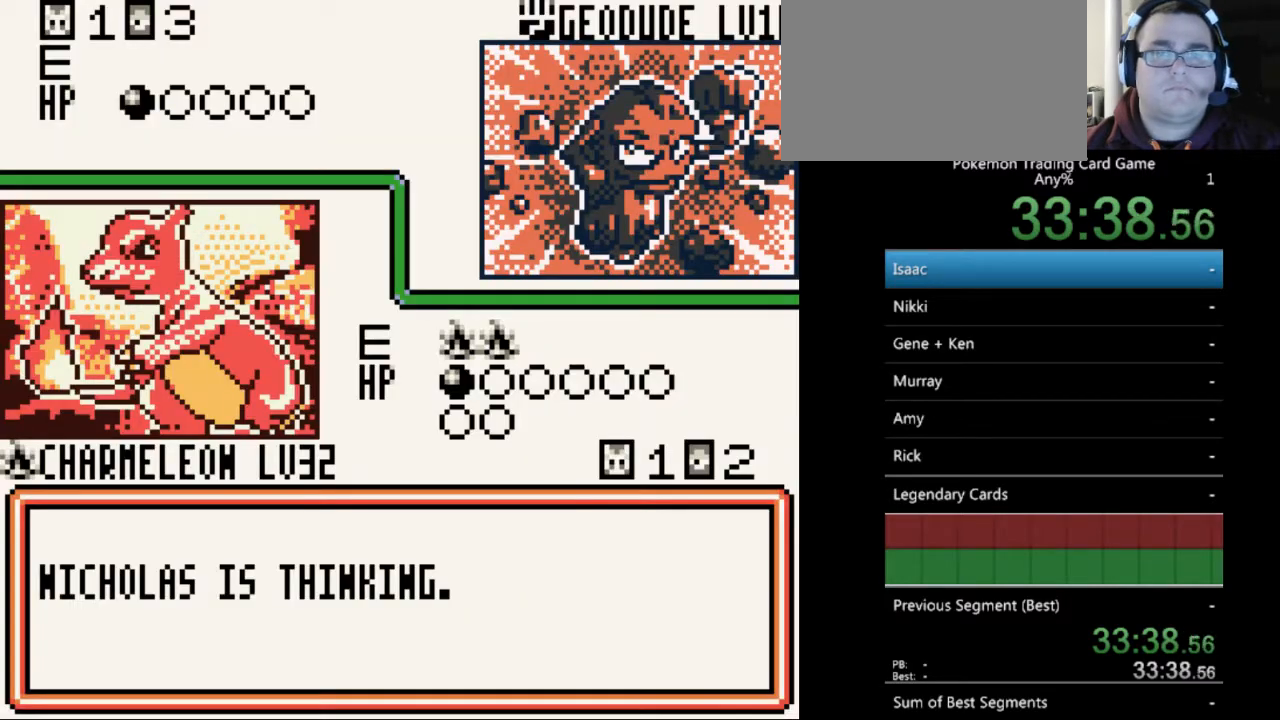
{"buttons": [], "events": [[100, "B", "up"], [200, "B", "down"], [267, "B", "up"], [367, "B", "down"], [467, "B", "up"]]}
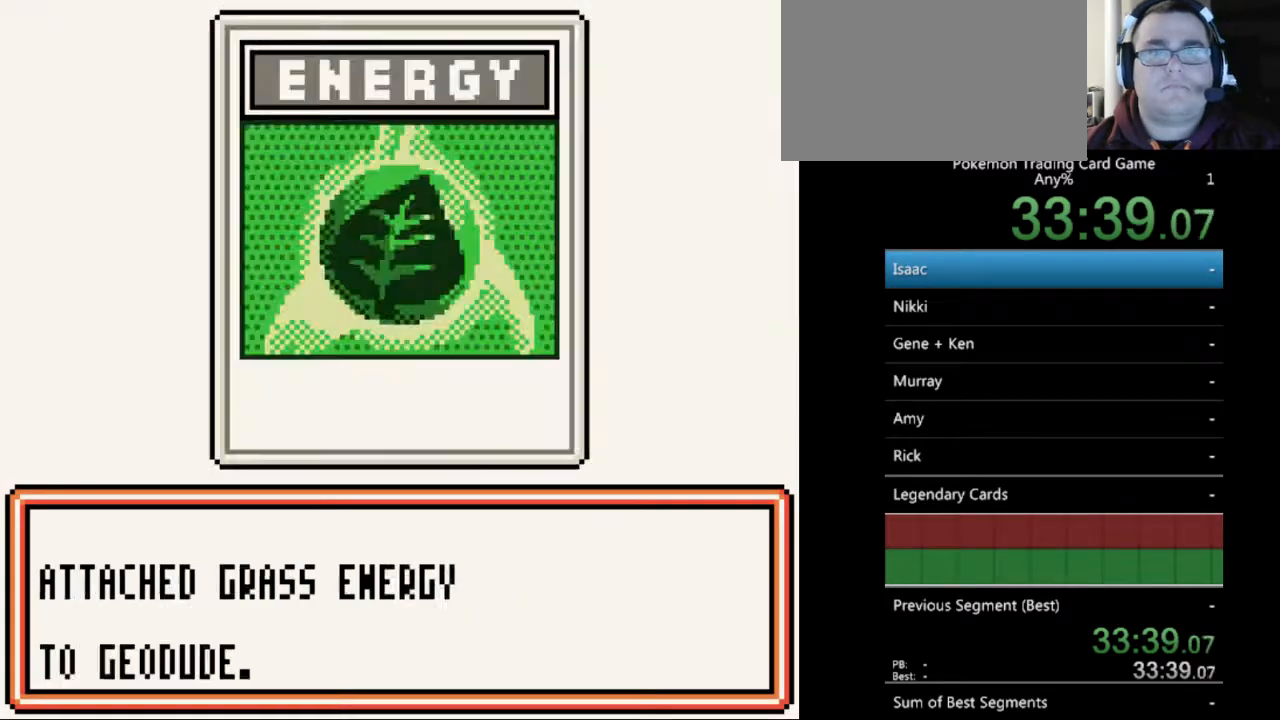
{"buttons": [], "events": [[33, "B", "down"], [133, "B", "up"], [200, "B", "down"], [300, "B", "up"], [400, "B", "down"], [467, "B", "up"]]}
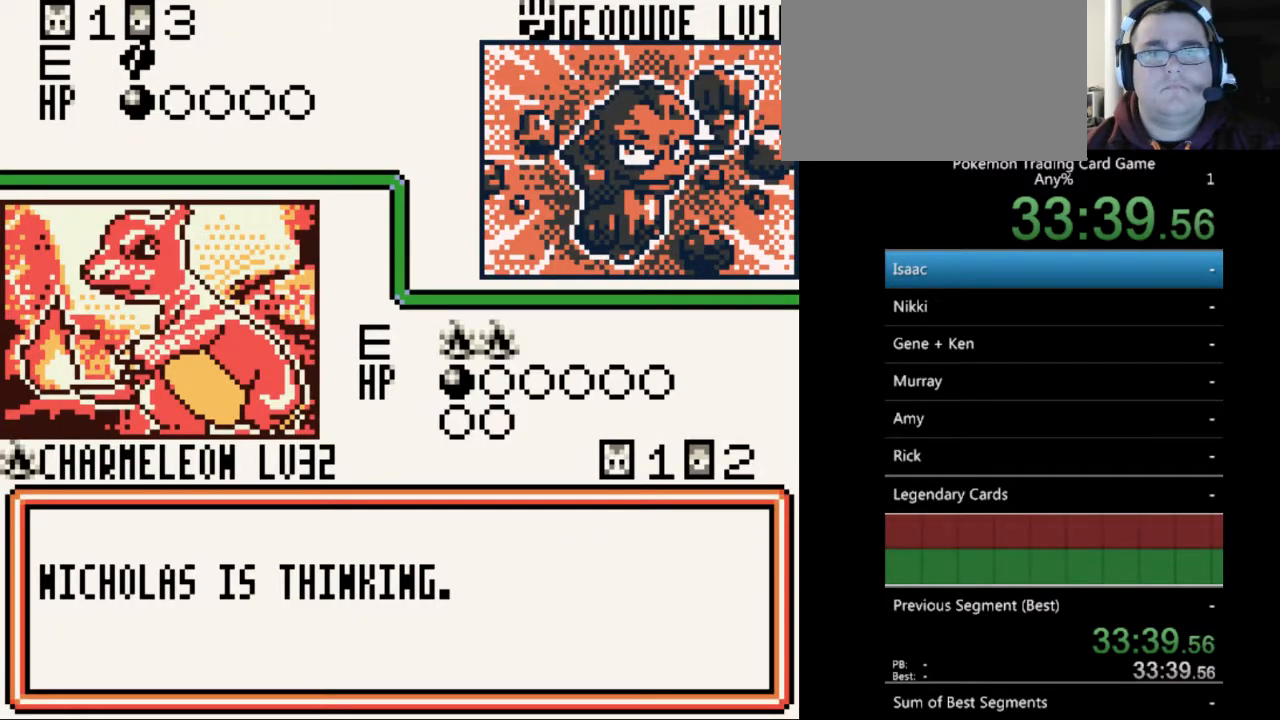
{"buttons": [], "events": [[33, "B", "down"], [133, "B", "up"], [233, "B", "down"], [300, "B", "up"], [400, "B", "down"], [500, "B", "up"]]}
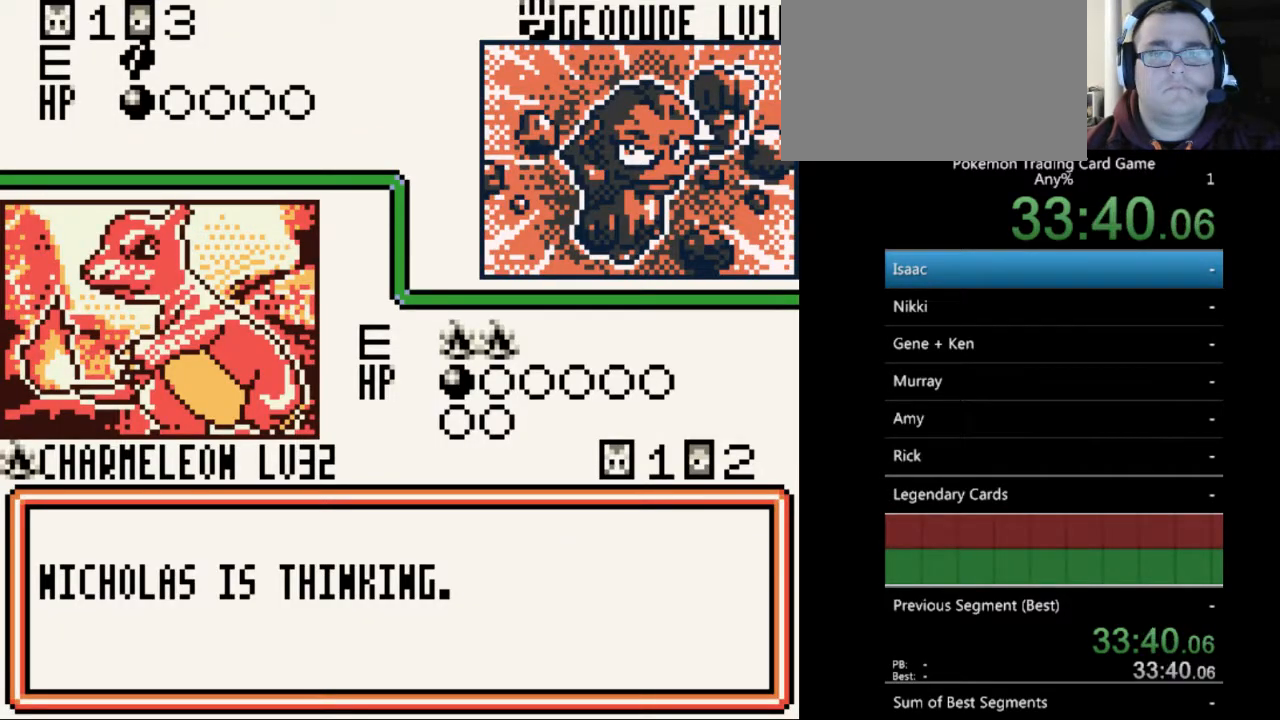
{"buttons": ["B"], "events": [[100, "B", "down"], [200, "B", "up"], [300, "B", "down"], [367, "B", "up"], [467, "B", "down"]]}